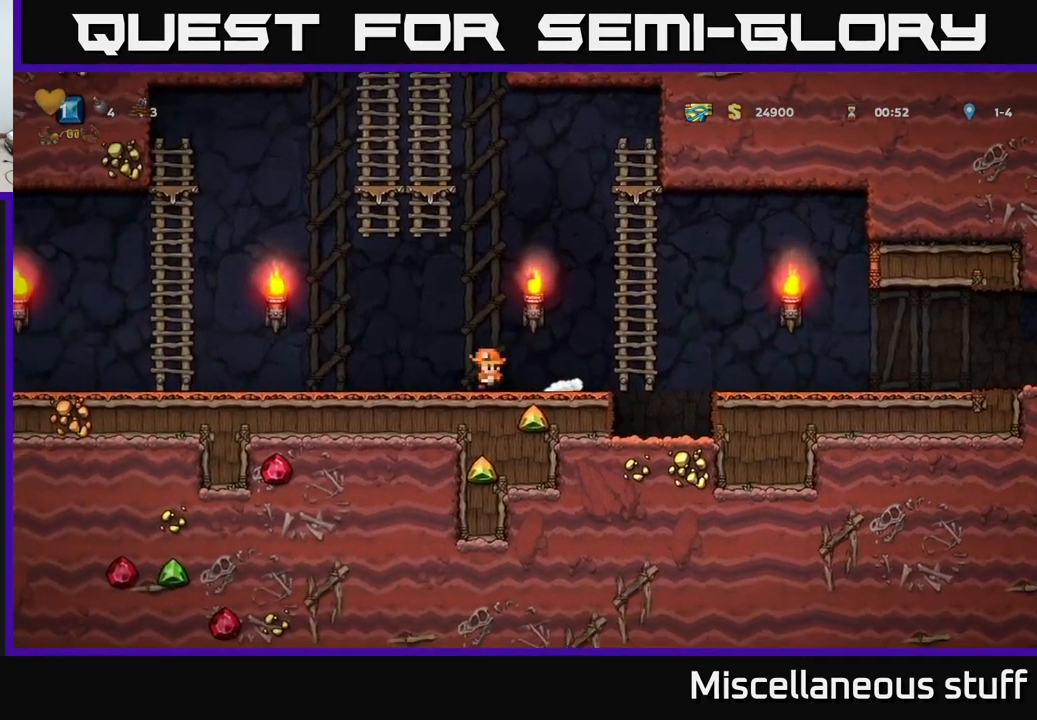
Gameplay with a controller (Xbox layout); each line is a JSON object with the inputs held at the frame after it. "events" lists button and stick changes between this image and that frame as [ms after this image, input, new state], when the widget could be followed in between. Not read: left_stick right_stick.
{"buttons": ["DPAD_LEFT"], "events": []}
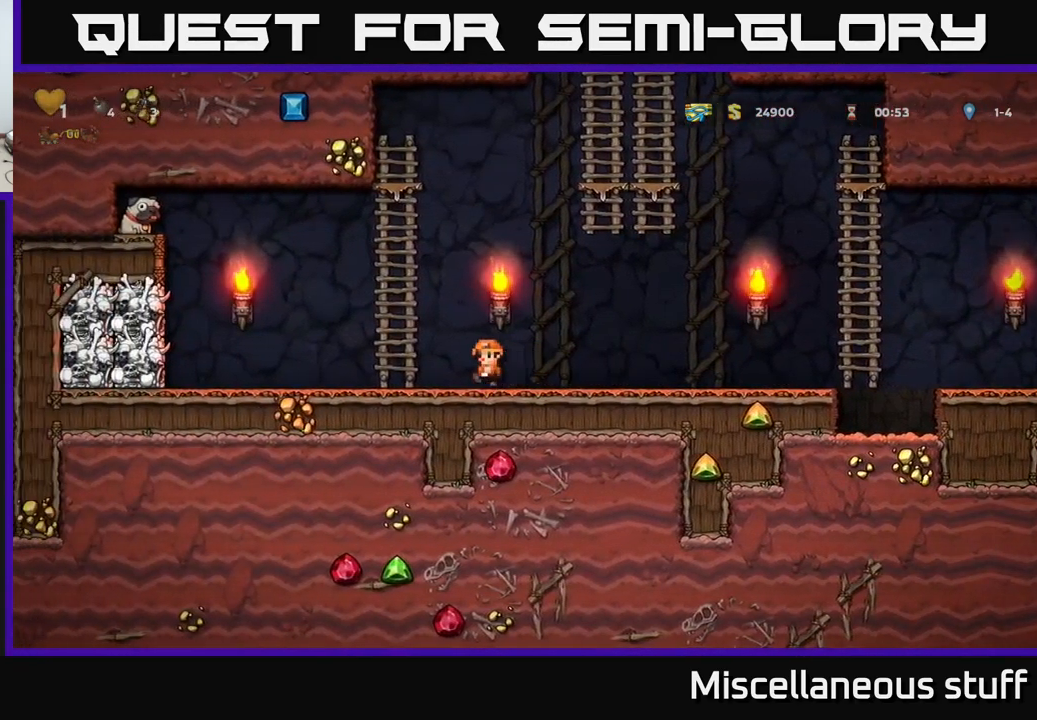
{"buttons": [], "events": [[67, "A", "down"], [133, "DPAD_LEFT", "up"], [133, "DPAD_UP", "down"], [183, "A", "up"], [367, "DPAD_UP", "up"]]}
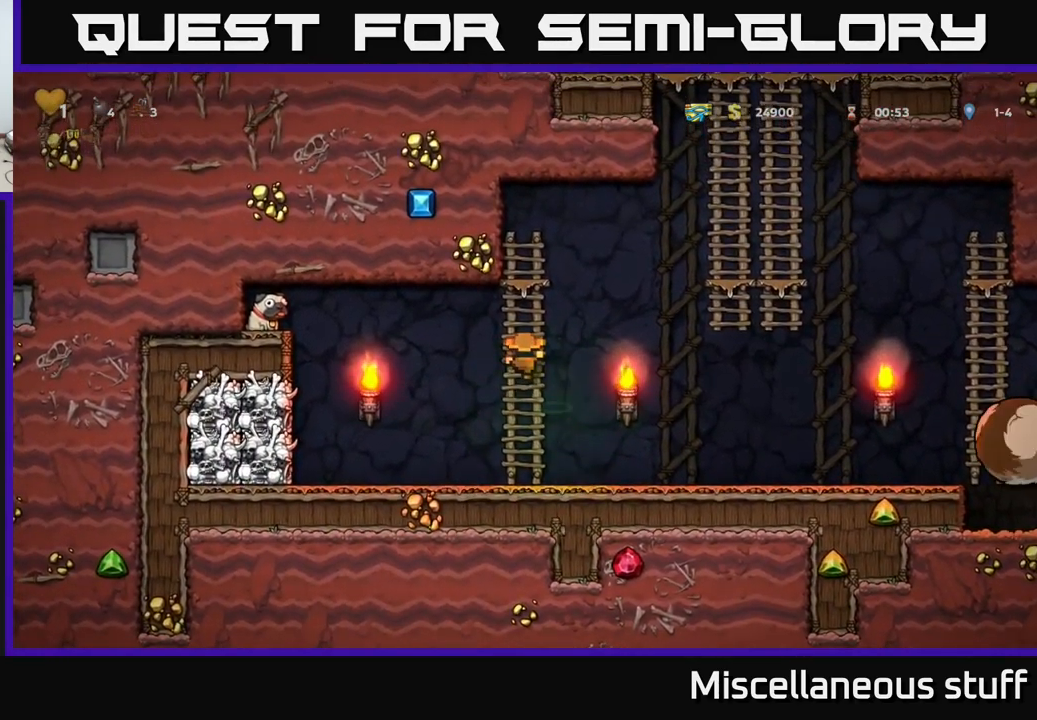
{"buttons": [], "events": [[333, "DPAD_UP", "down"], [433, "DPAD_UP", "up"]]}
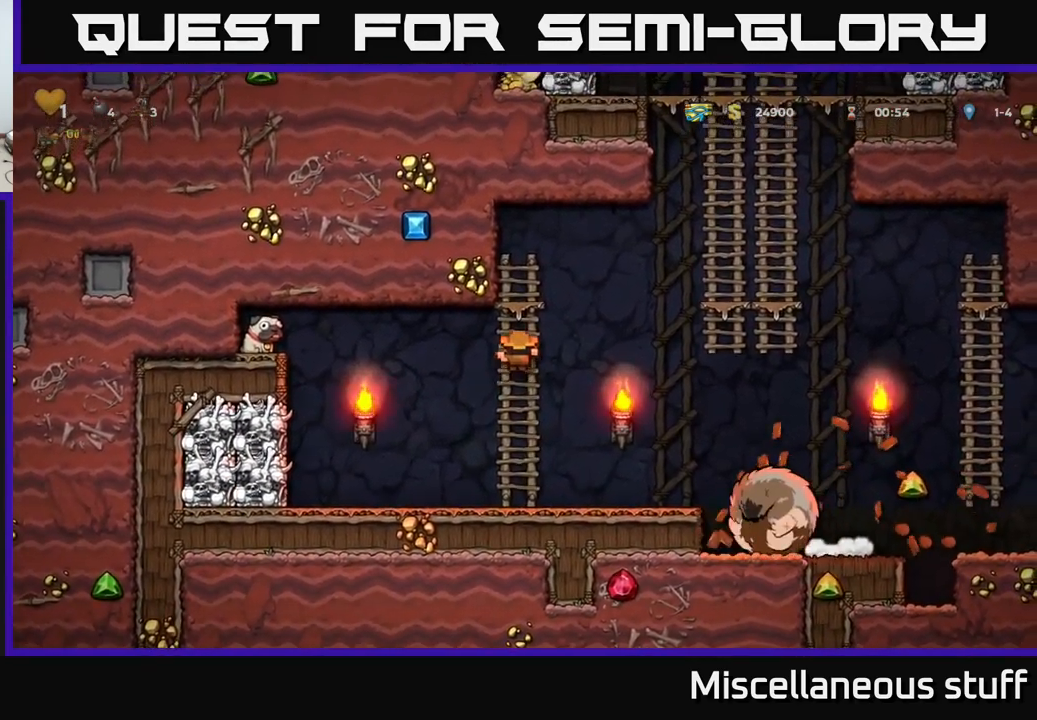
{"buttons": [], "events": []}
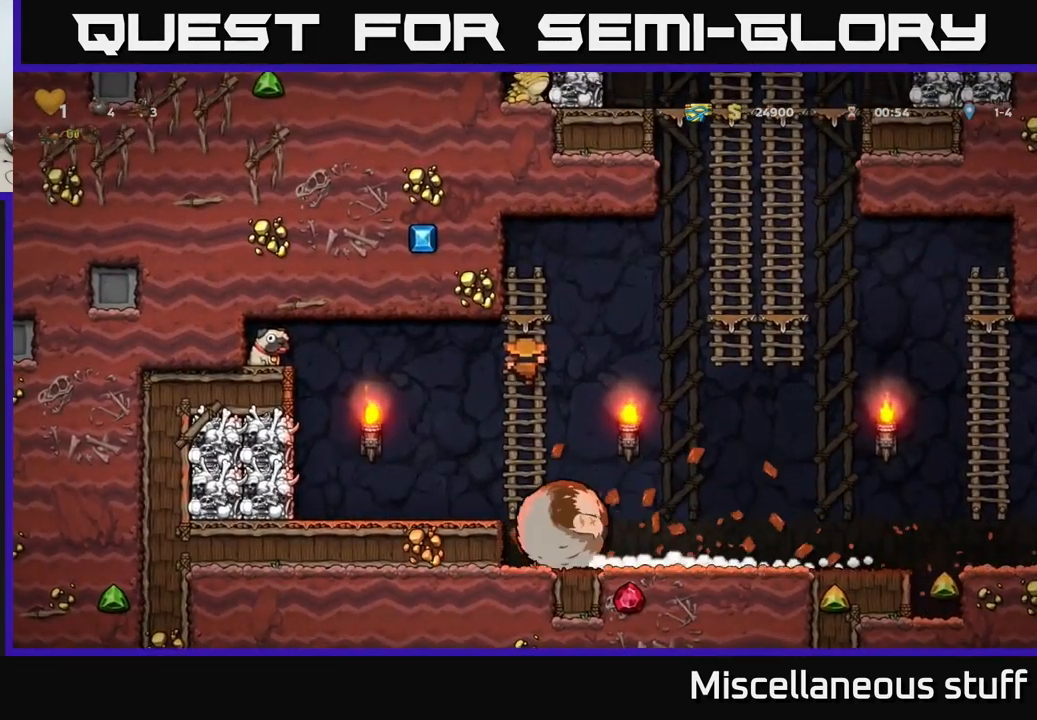
{"buttons": ["DPAD_DOWN"], "events": [[450, "DPAD_DOWN", "down"]]}
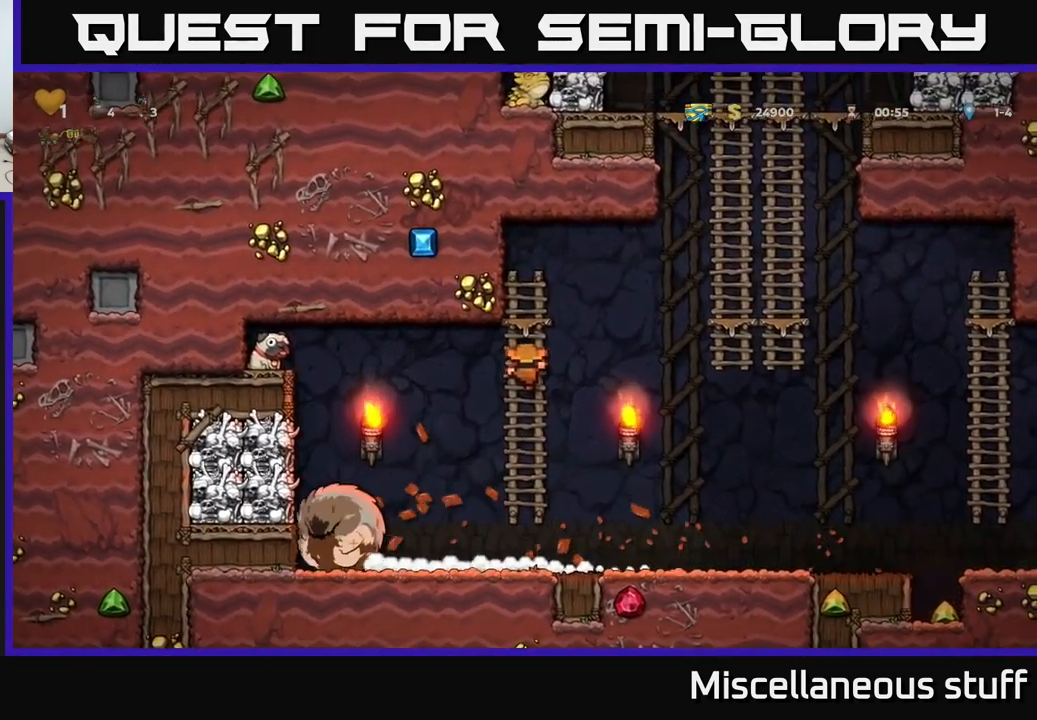
{"buttons": [], "events": [[17, "A", "down"], [100, "A", "up"], [100, "DPAD_DOWN", "up"]]}
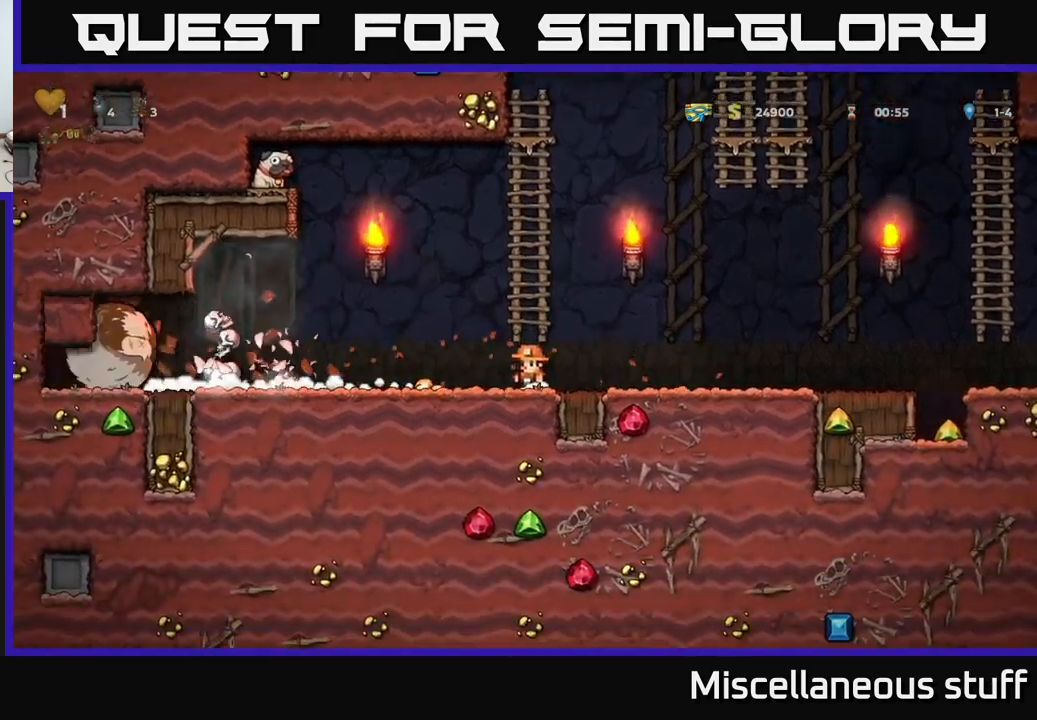
{"buttons": ["DPAD_LEFT"], "events": [[217, "DPAD_LEFT", "down"]]}
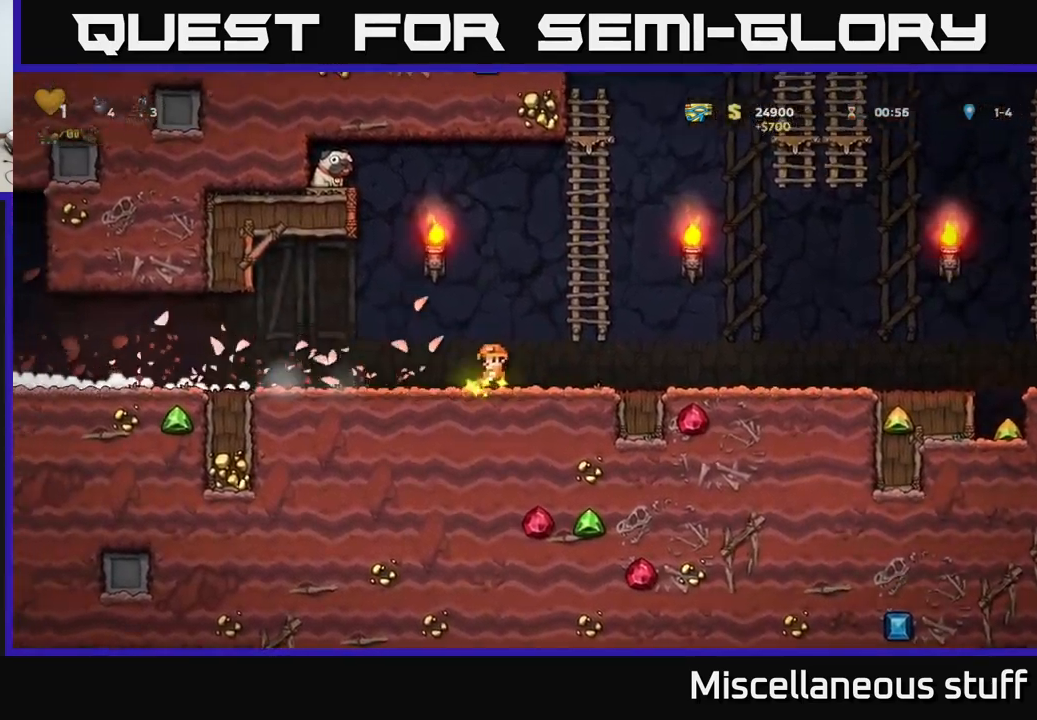
{"buttons": ["DPAD_LEFT"], "events": []}
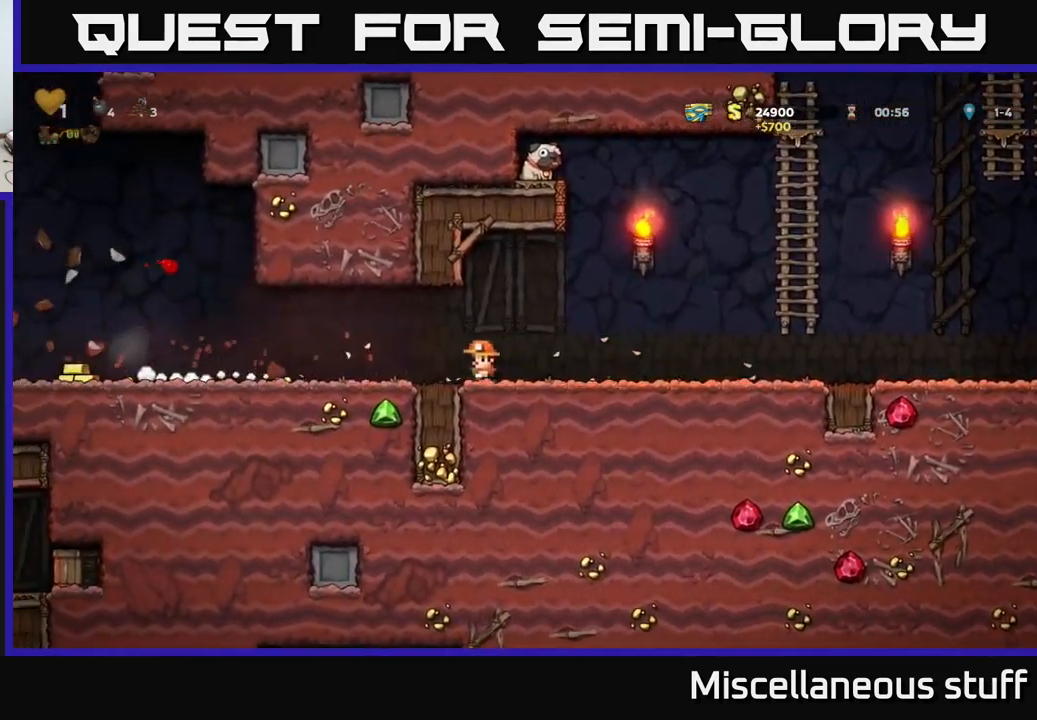
{"buttons": ["DPAD_LEFT"], "events": []}
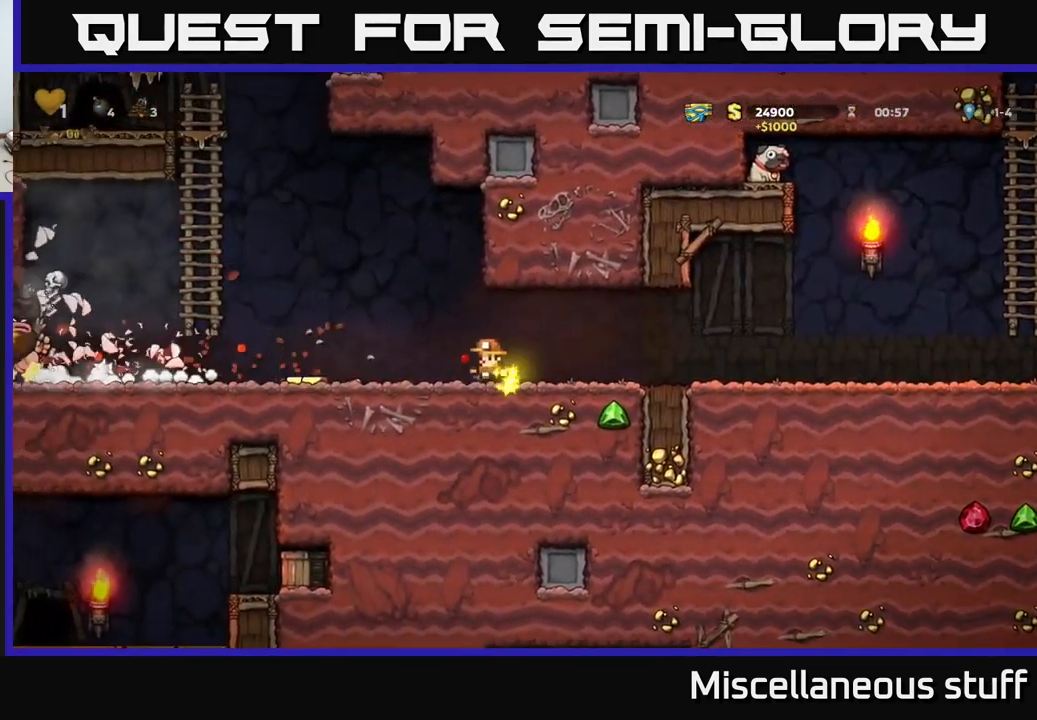
{"buttons": ["DPAD_LEFT"], "events": []}
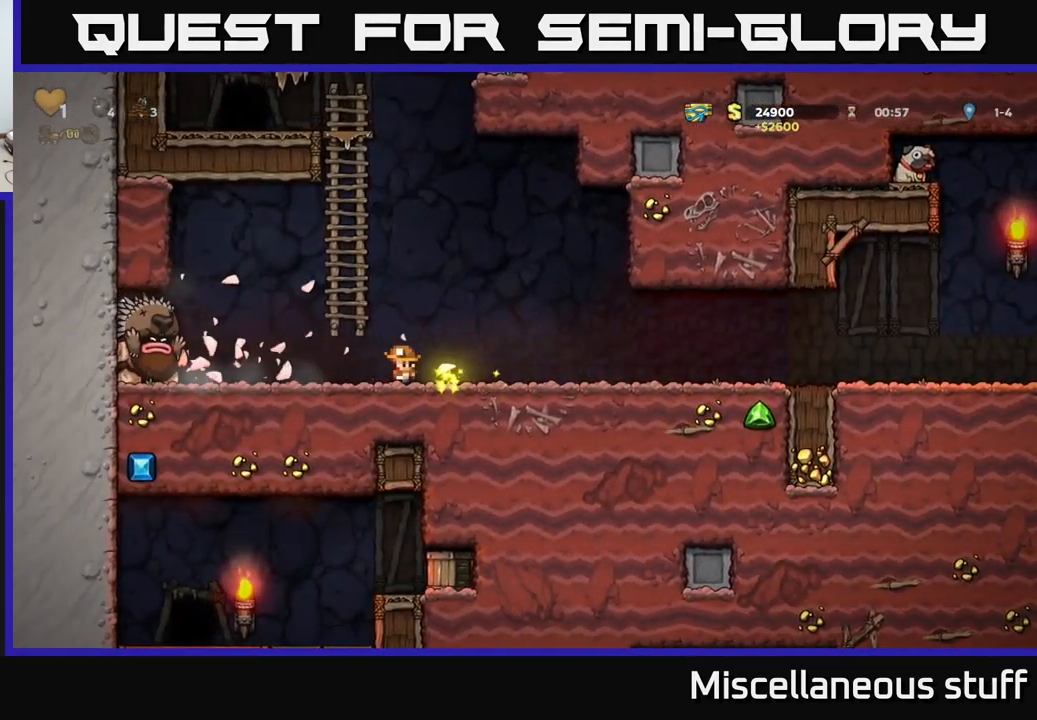
{"buttons": ["DPAD_RIGHT"], "events": [[167, "X", "down"], [317, "A", "down"], [350, "DPAD_LEFT", "up"], [350, "DPAD_RIGHT", "down"], [350, "X", "up"], [450, "A", "up"]]}
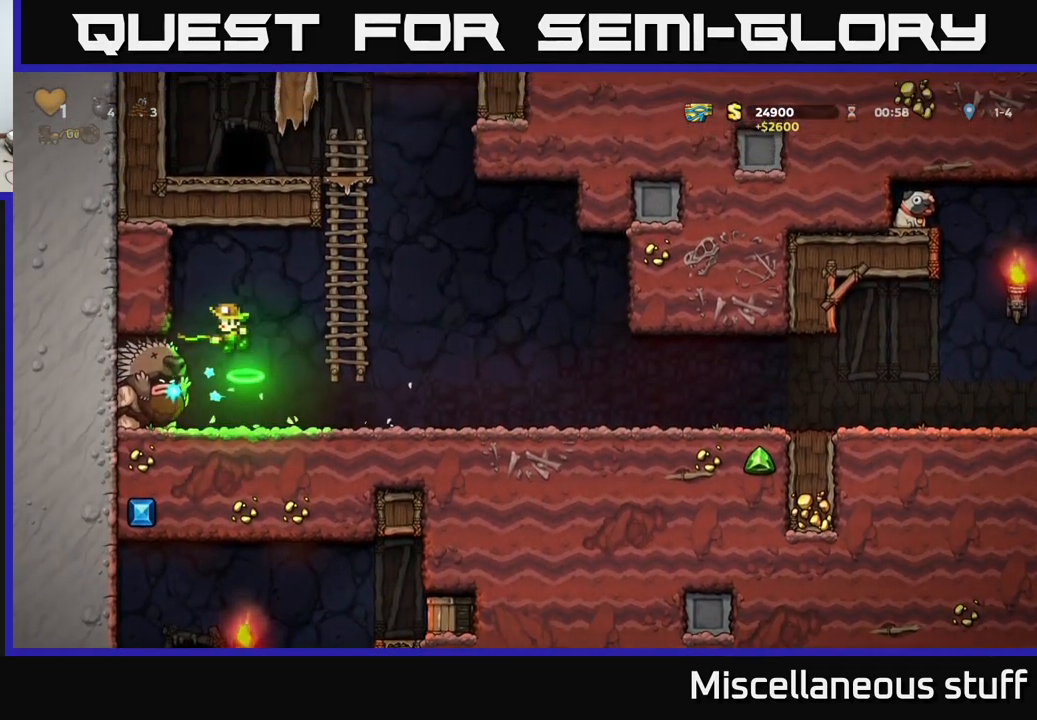
{"buttons": ["DPAD_RIGHT"], "events": []}
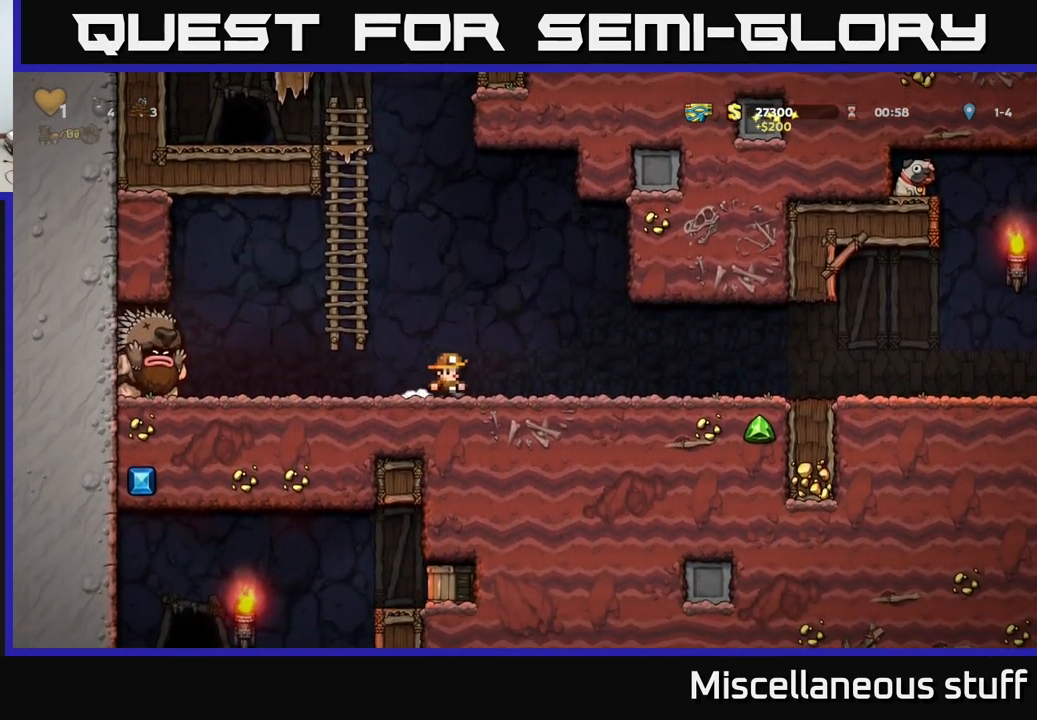
{"buttons": ["DPAD_RIGHT"], "events": []}
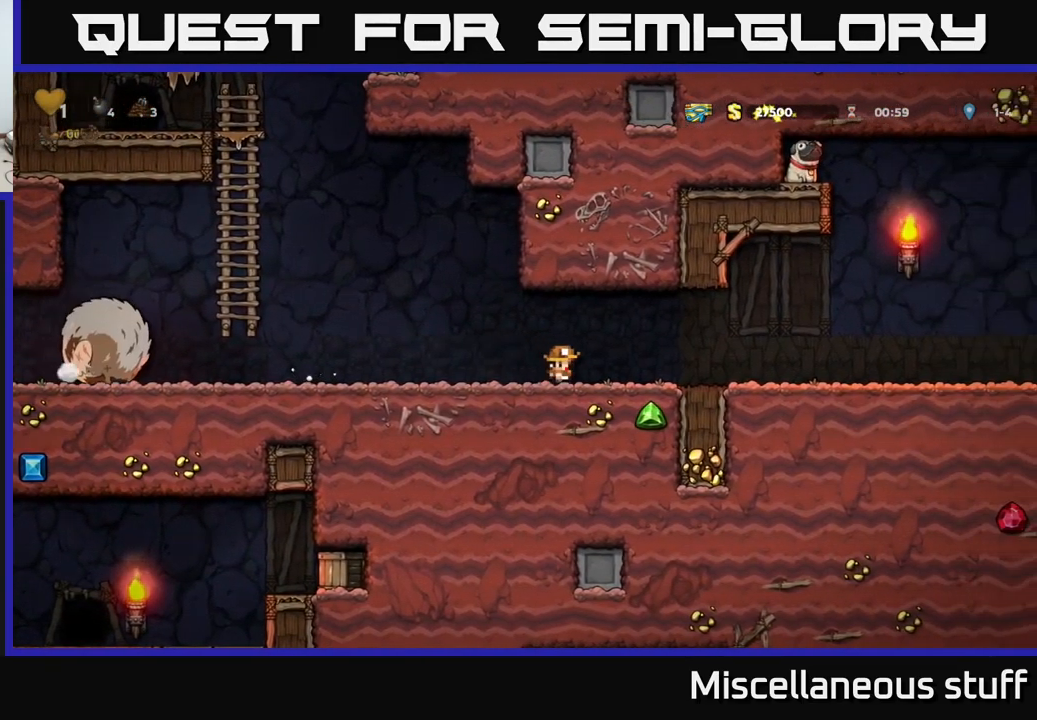
{"buttons": ["DPAD_RIGHT"], "events": []}
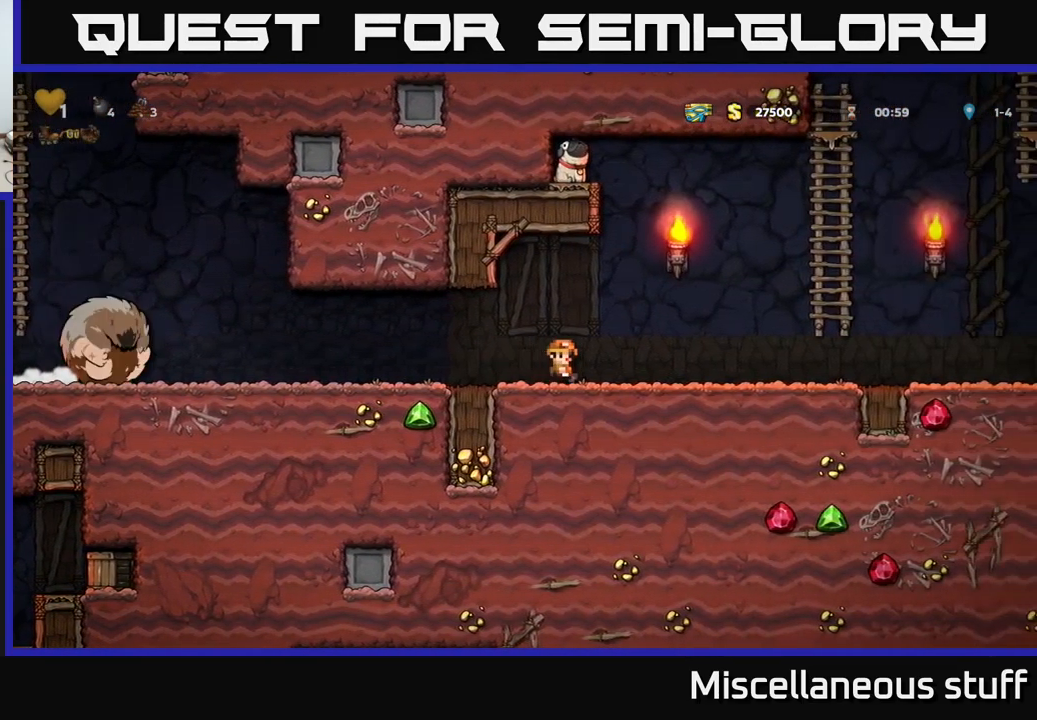
{"buttons": ["A", "DPAD_RIGHT"], "events": [[284, "A", "down"]]}
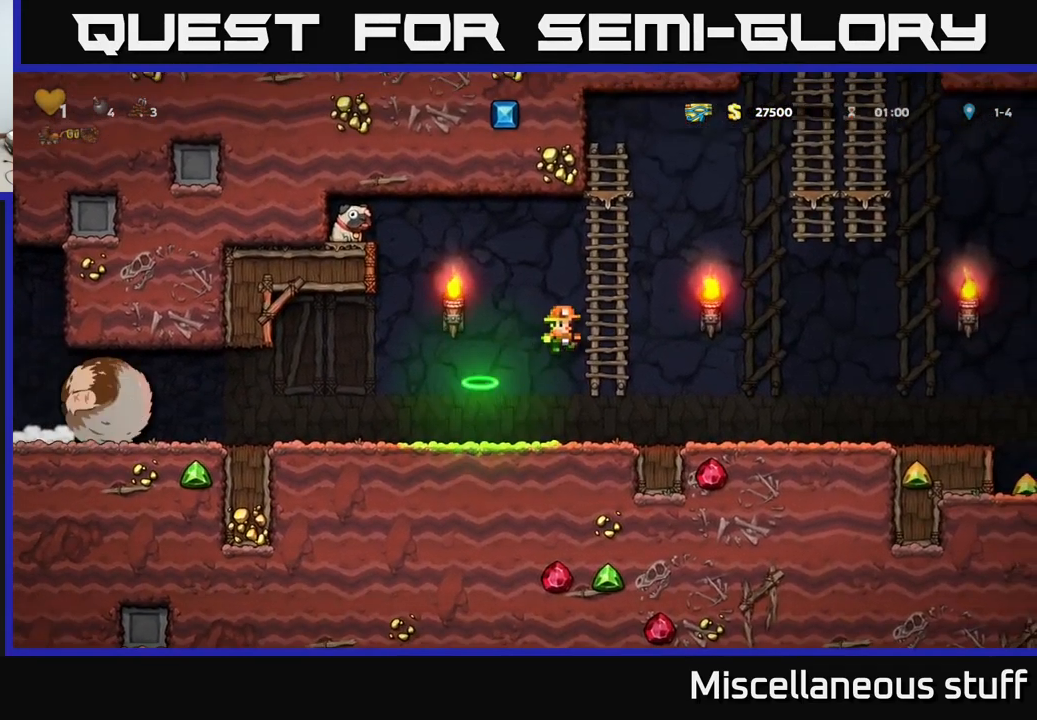
{"buttons": ["A", "DPAD_UP", "DPAD_RIGHT"], "events": [[34, "A", "up"], [34, "DPAD_UP", "down"], [134, "A", "down"]]}
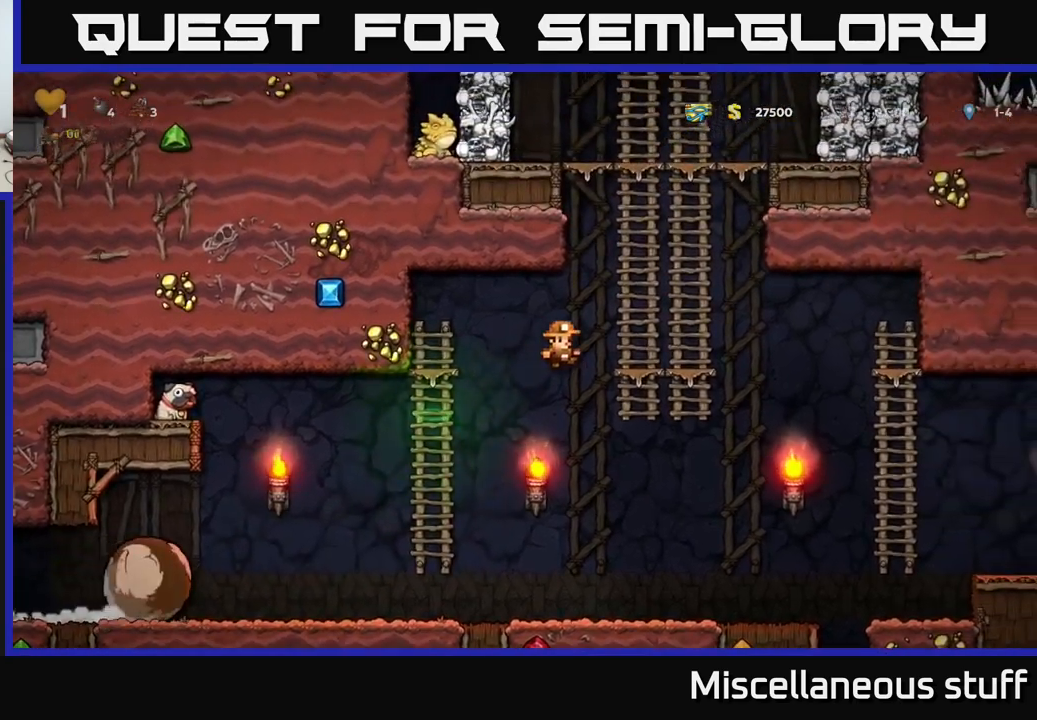
{"buttons": ["DPAD_UP"], "events": [[83, "A", "up"], [116, "DPAD_RIGHT", "up"]]}
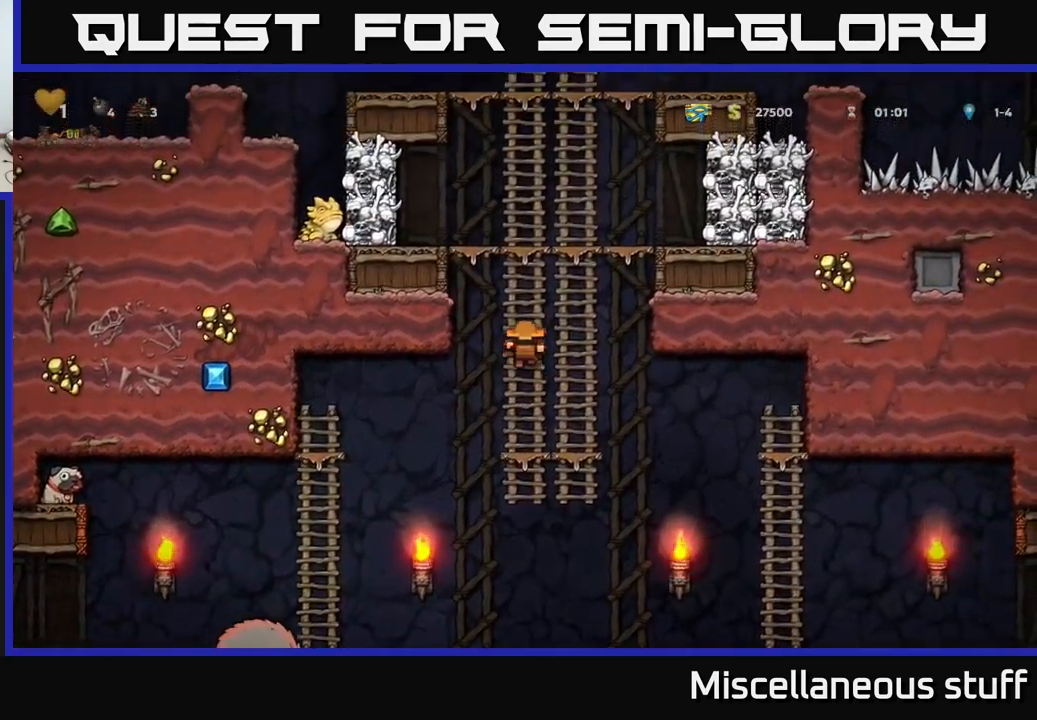
{"buttons": ["A", "X", "DPAD_UP", "DPAD_LEFT"], "events": [[166, "A", "down"], [166, "DPAD_UP", "up"], [183, "DPAD_RIGHT", "down"], [400, "X", "down"], [433, "DPAD_RIGHT", "up"], [433, "DPAD_UP", "down"], [450, "DPAD_LEFT", "down"]]}
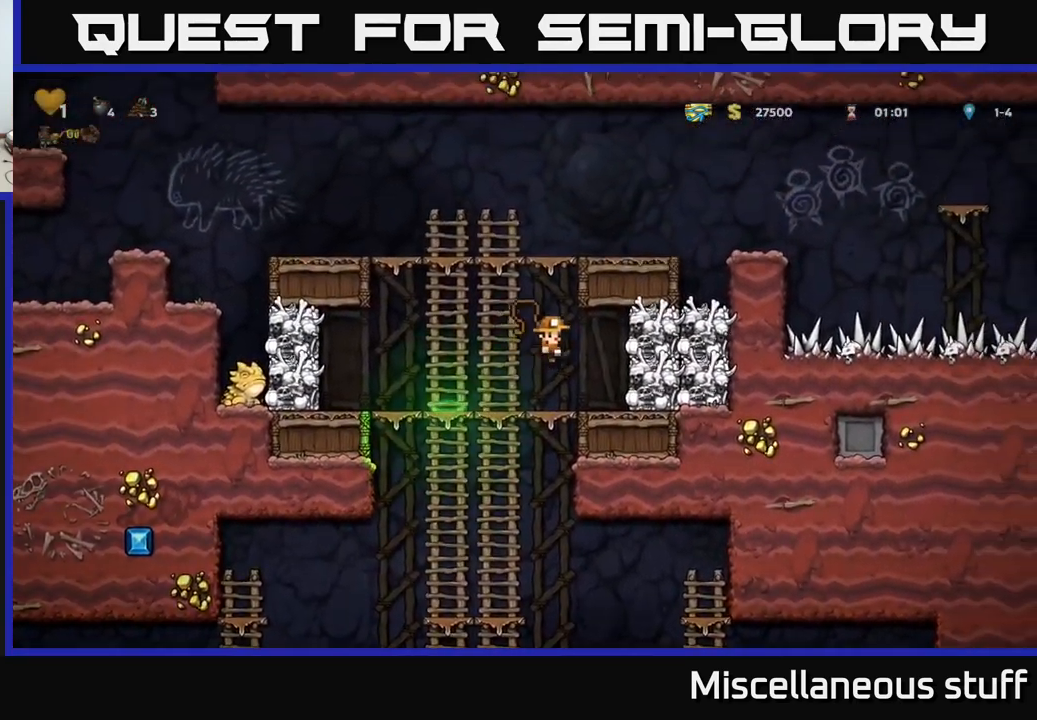
{"buttons": ["DPAD_RIGHT"], "events": [[50, "X", "up"], [83, "DPAD_UP", "up"], [116, "A", "up"], [133, "DPAD_LEFT", "up"], [366, "DPAD_RIGHT", "down"]]}
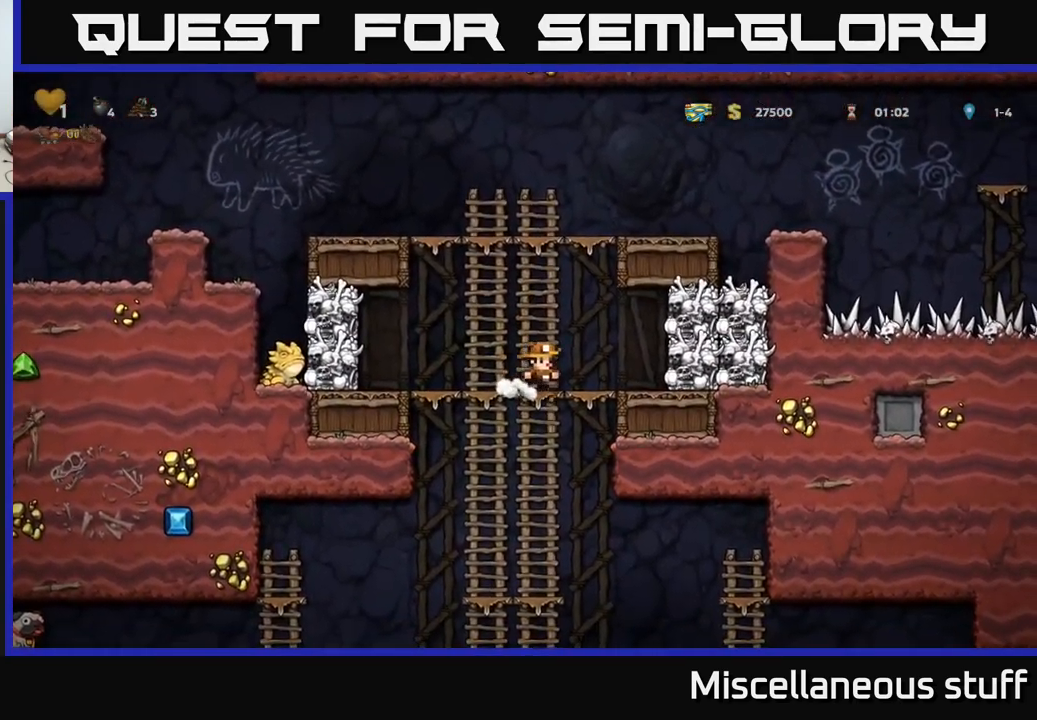
{"buttons": [], "events": [[50, "X", "down"], [66, "A", "down"], [183, "DPAD_RIGHT", "up"], [200, "X", "up"], [216, "DPAD_LEFT", "down"], [250, "A", "up"], [483, "DPAD_LEFT", "up"]]}
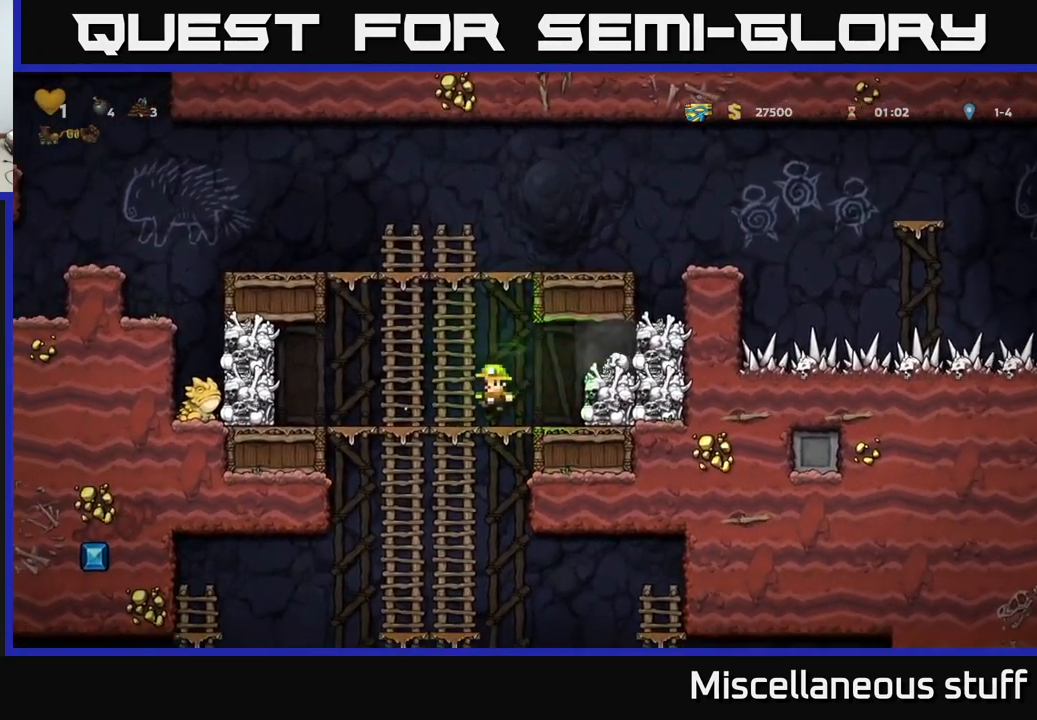
{"buttons": ["DPAD_RIGHT"], "events": [[183, "DPAD_RIGHT", "down"], [283, "A", "down"], [416, "A", "up"]]}
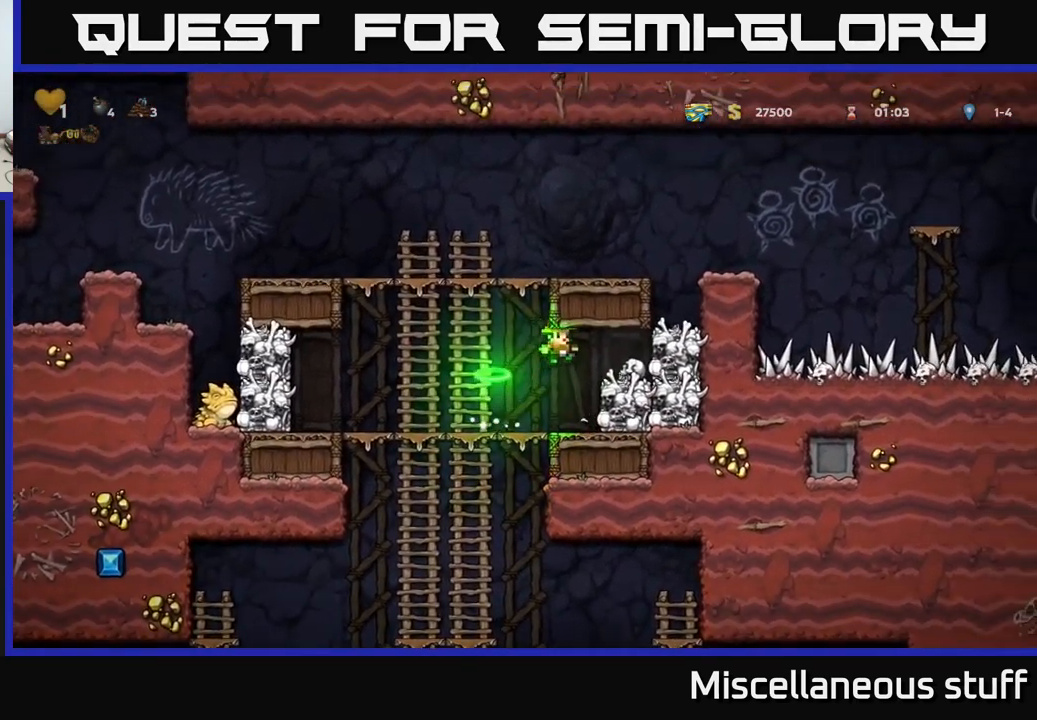
{"buttons": ["DPAD_LEFT"], "events": [[100, "DPAD_DOWN", "down"], [116, "DPAD_RIGHT", "up"], [216, "X", "down"], [266, "DPAD_DOWN", "up"], [283, "DPAD_LEFT", "down"], [283, "X", "up"]]}
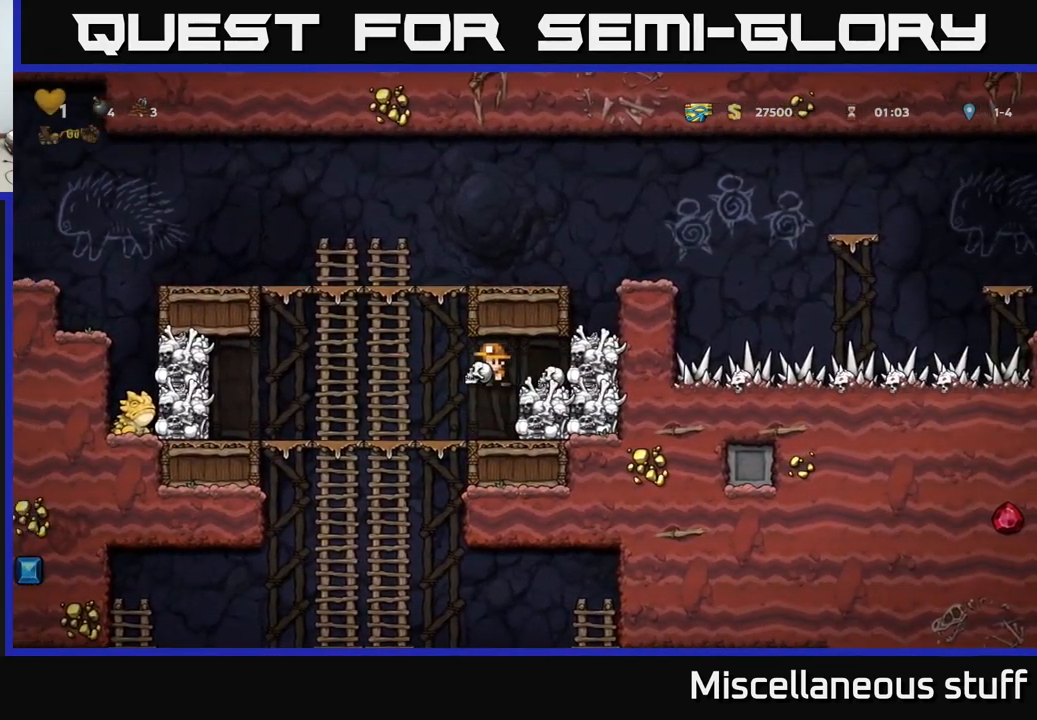
{"buttons": [], "events": [[166, "DPAD_LEFT", "up"], [183, "DPAD_DOWN", "down"], [300, "A", "down"], [366, "A", "up"], [400, "DPAD_DOWN", "up"]]}
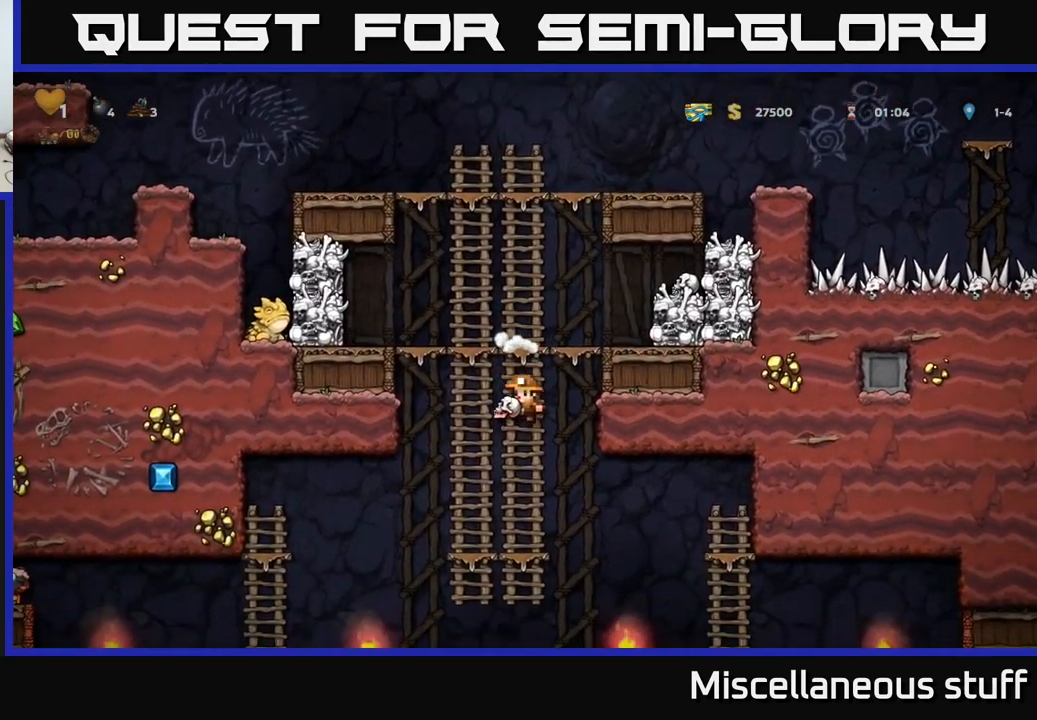
{"buttons": ["DPAD_DOWN"], "events": [[133, "DPAD_UP", "down"], [233, "DPAD_UP", "up"], [483, "DPAD_DOWN", "down"]]}
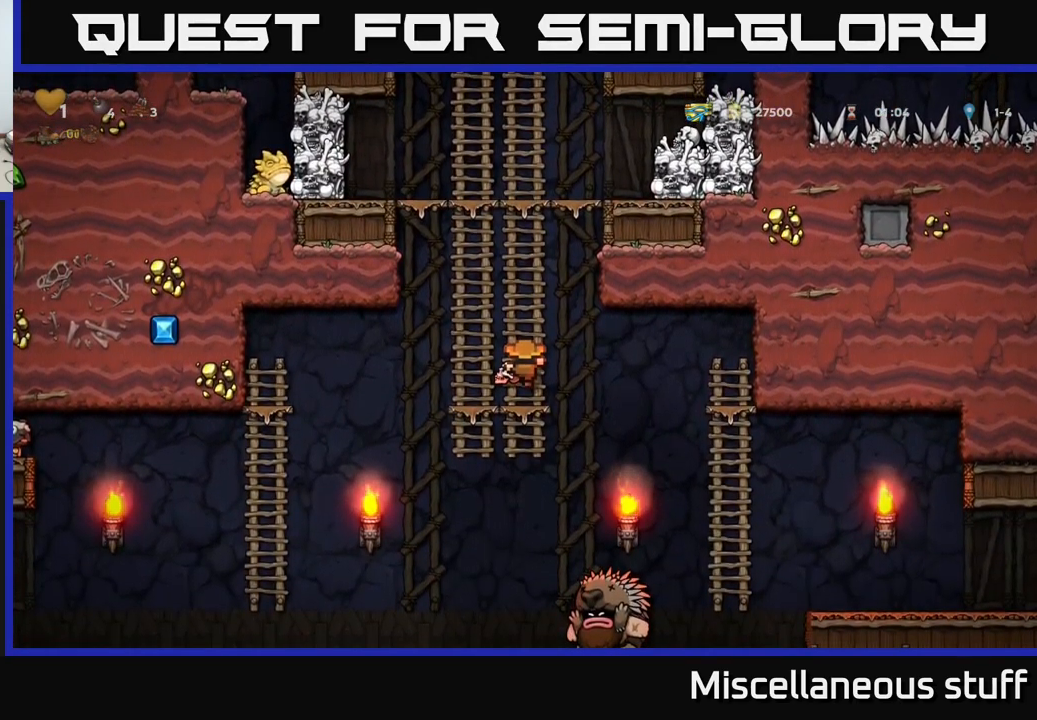
{"buttons": ["DPAD_DOWN"], "events": [[133, "DPAD_DOWN", "up"], [416, "DPAD_DOWN", "down"]]}
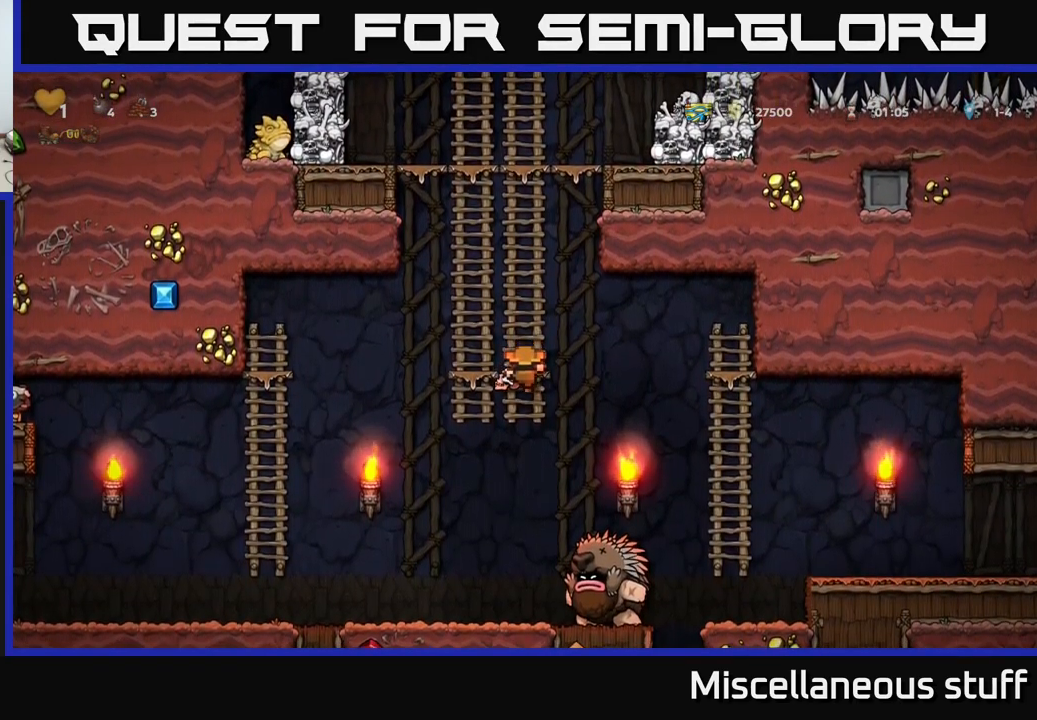
{"buttons": [], "events": [[16, "DPAD_DOWN", "up"]]}
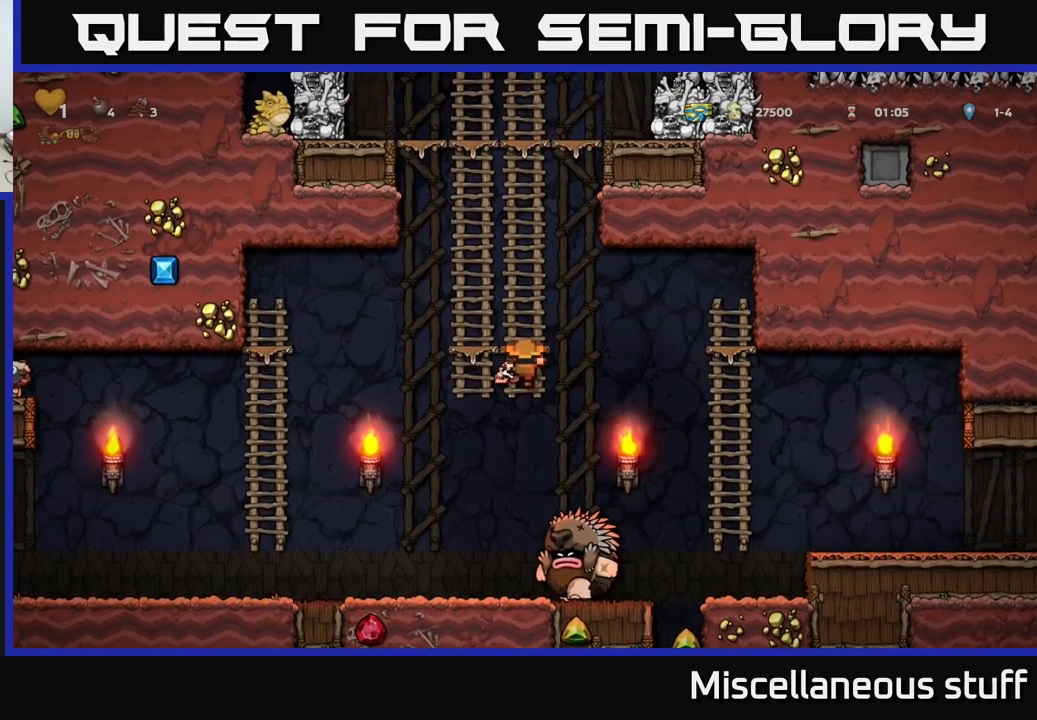
{"buttons": ["DPAD_RIGHT"], "events": [[150, "A", "down"], [150, "DPAD_RIGHT", "down"], [267, "A", "up"]]}
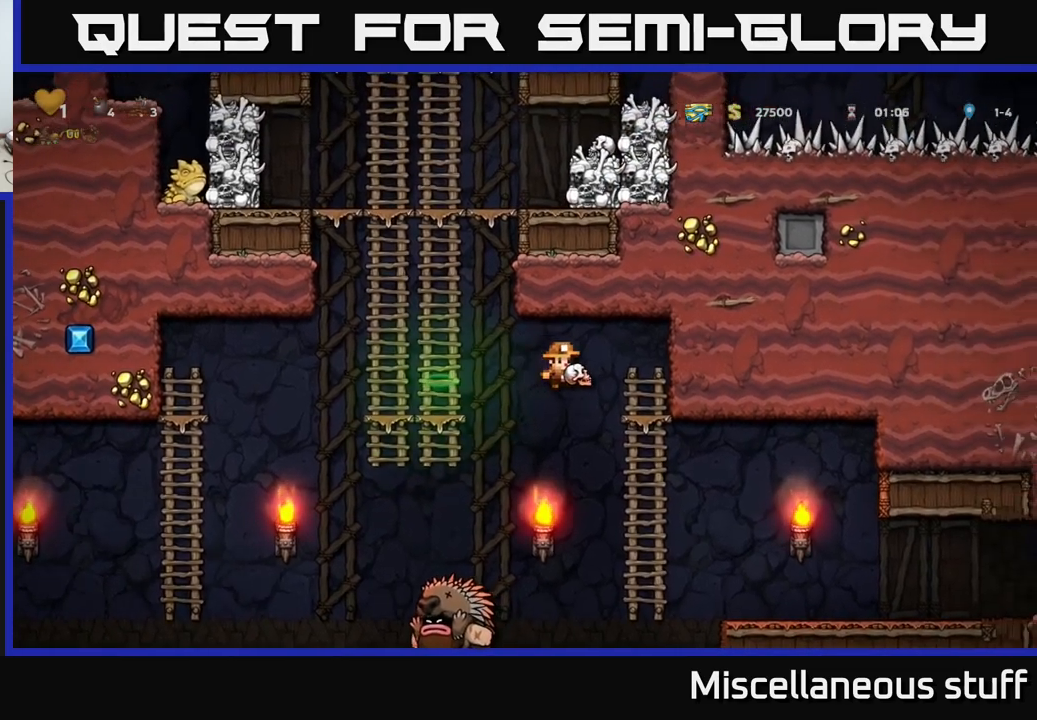
{"buttons": ["DPAD_LEFT"], "events": [[450, "DPAD_RIGHT", "up"], [467, "DPAD_LEFT", "down"]]}
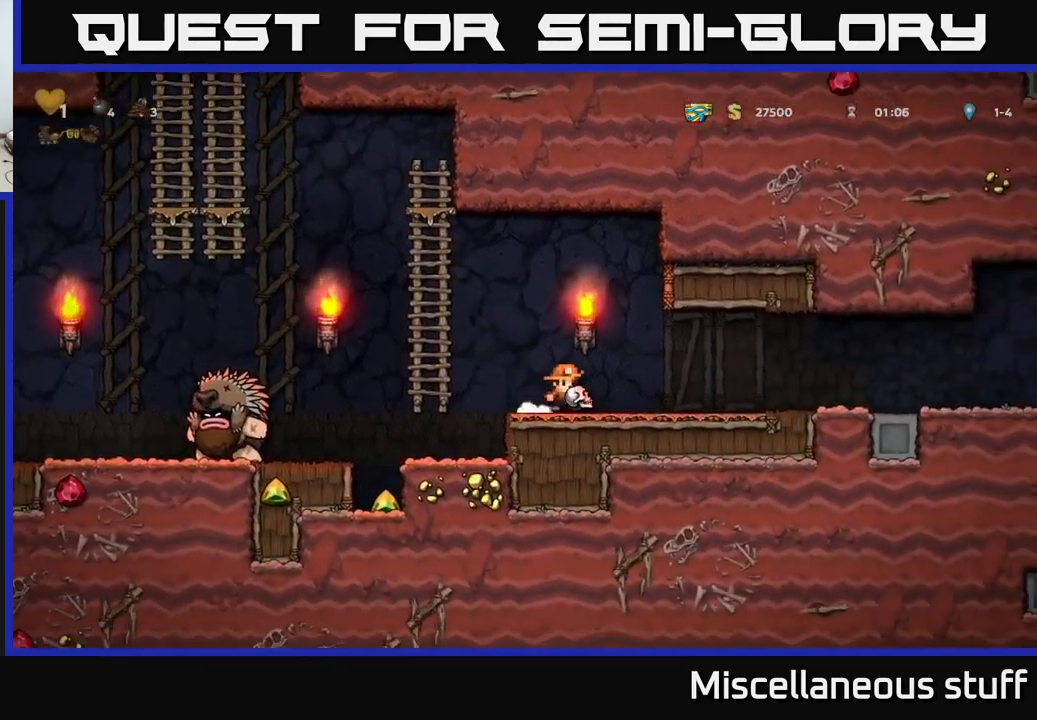
{"buttons": ["DPAD_RIGHT"], "events": [[67, "DPAD_LEFT", "up"], [67, "X", "down"], [117, "X", "up"], [133, "DPAD_RIGHT", "down"]]}
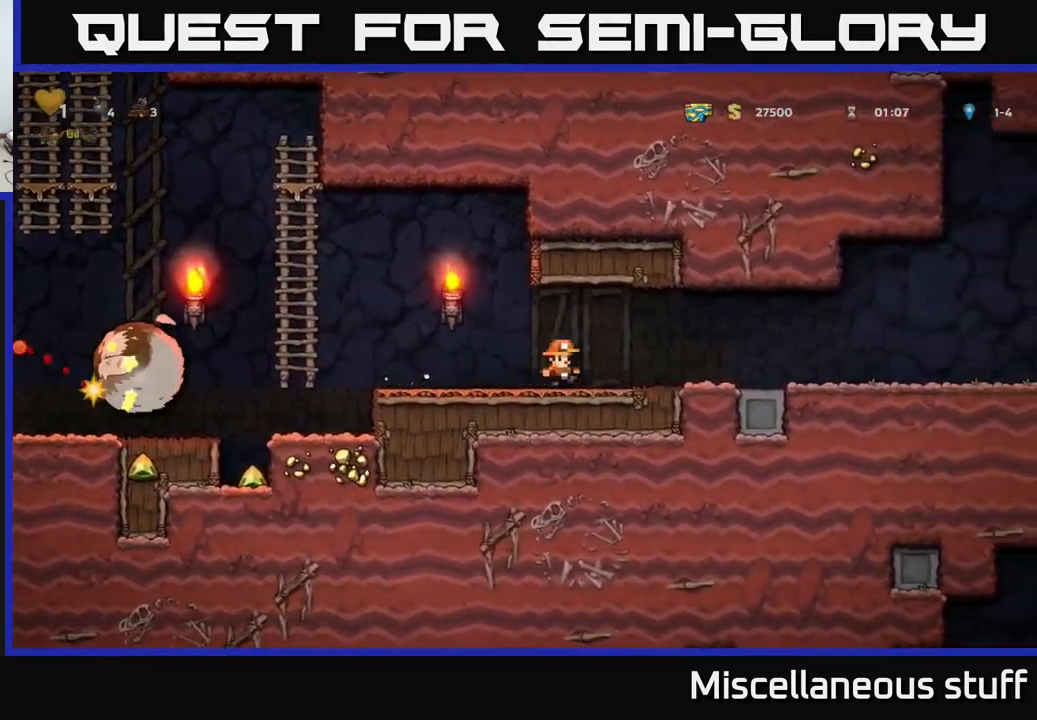
{"buttons": ["DPAD_RIGHT"], "events": []}